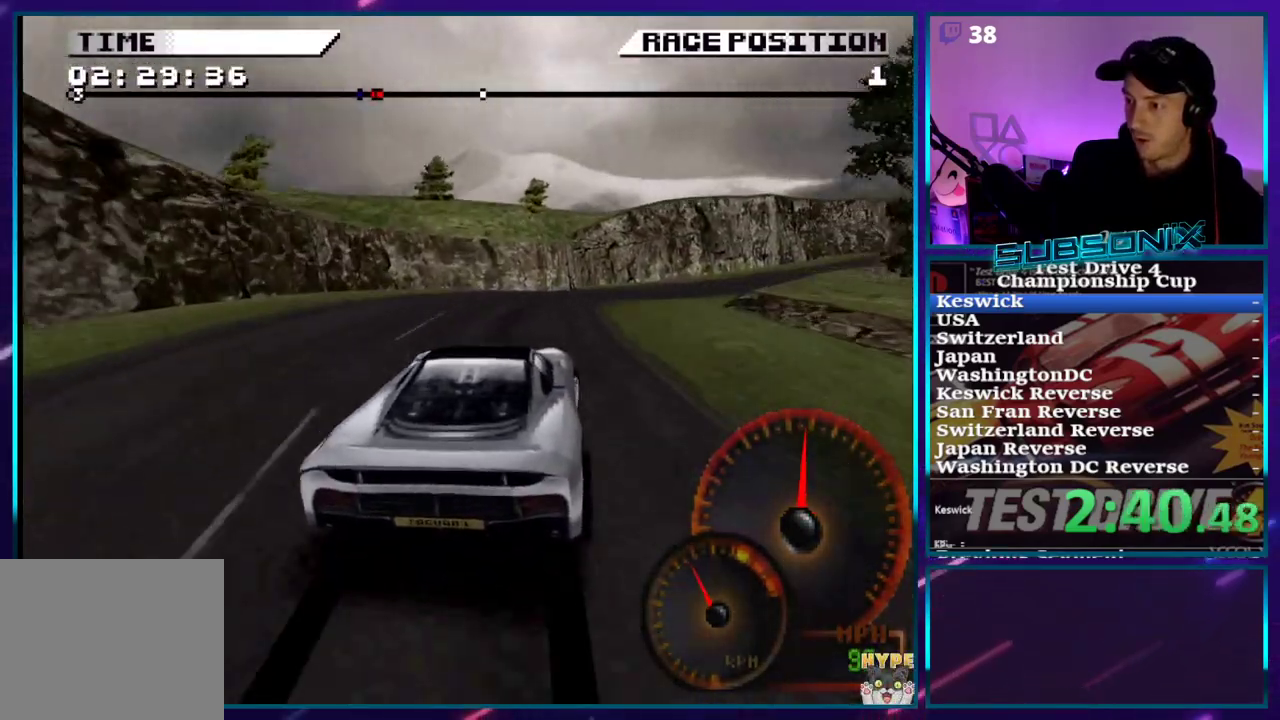
Gameplay with a controller (PlayStation layout); each line is a JSON object with the inputs held at the frame after it. "events" lists button and stick changes between this image and that frame as [ms after this image, input, new state], when the widget could be followed in between. Not read: L3 R3 left_stick.
{"buttons": ["CROSS", "DPAD_RIGHT"], "right_stick": "center", "events": [[183, "CROSS", "up"], [300, "CROSS", "down"]]}
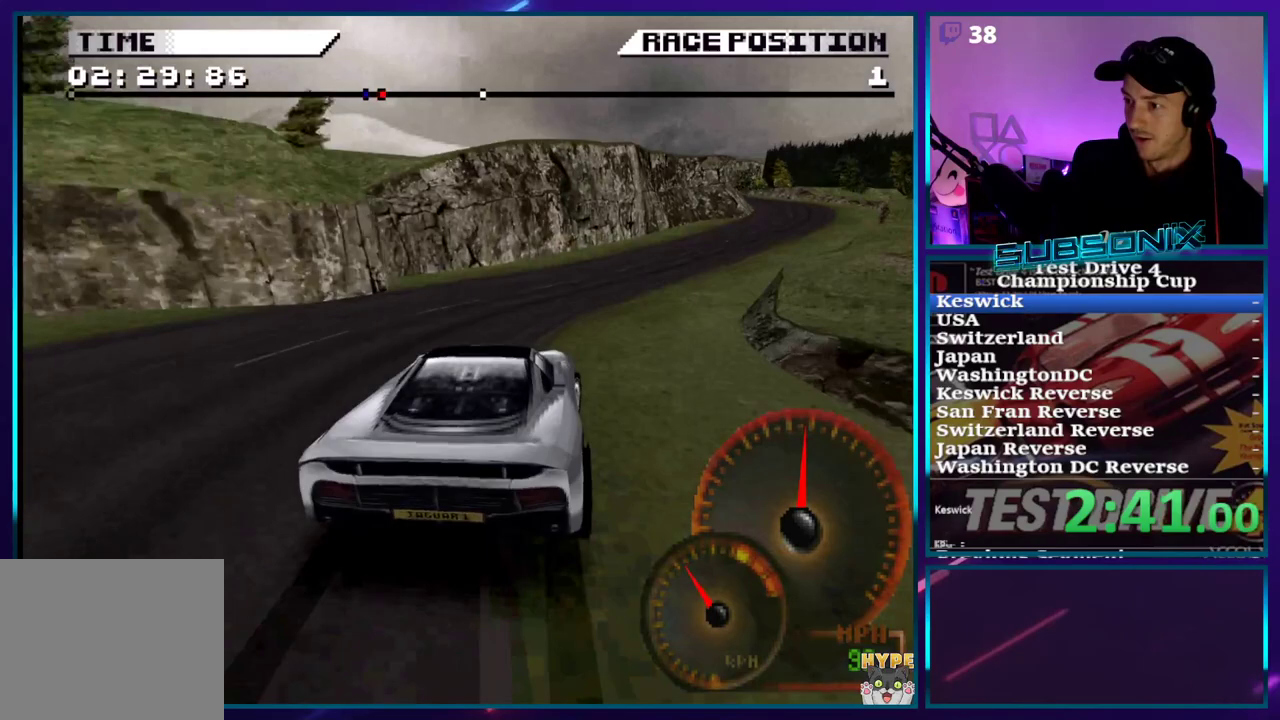
{"buttons": ["CROSS", "DPAD_RIGHT"], "right_stick": "center", "events": []}
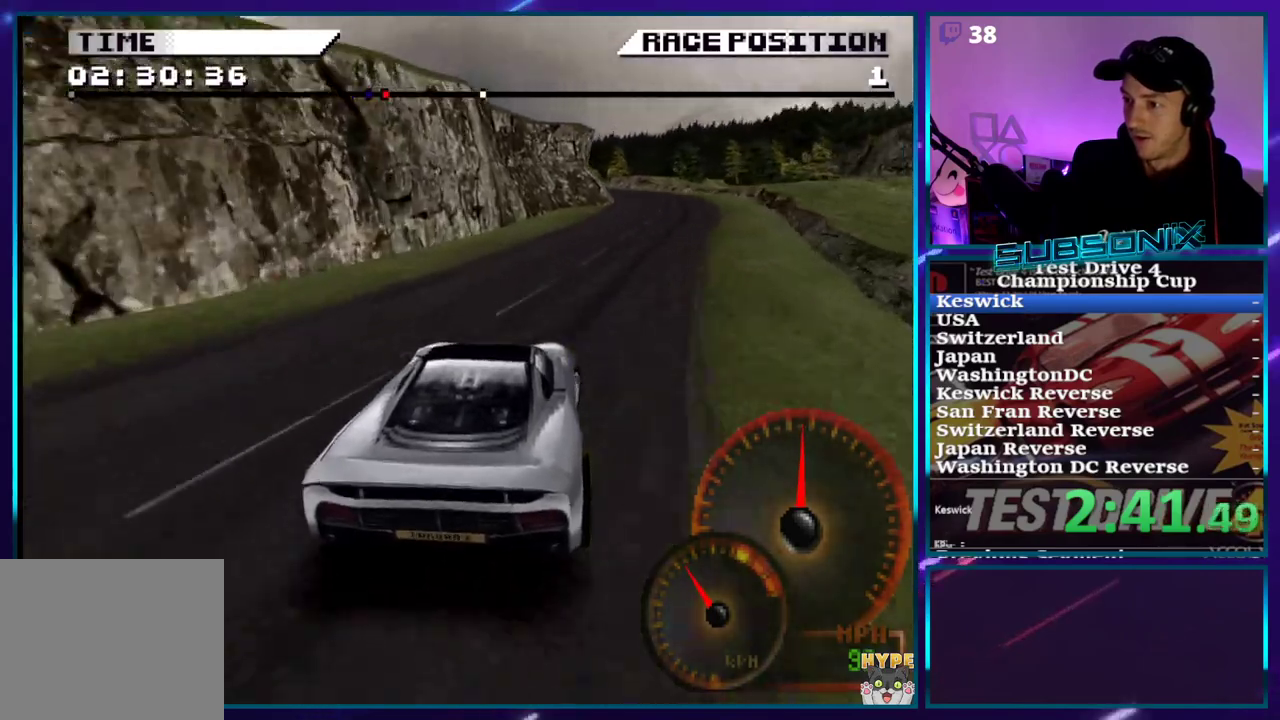
{"buttons": ["CROSS"], "right_stick": "center", "events": [[433, "DPAD_RIGHT", "up"]]}
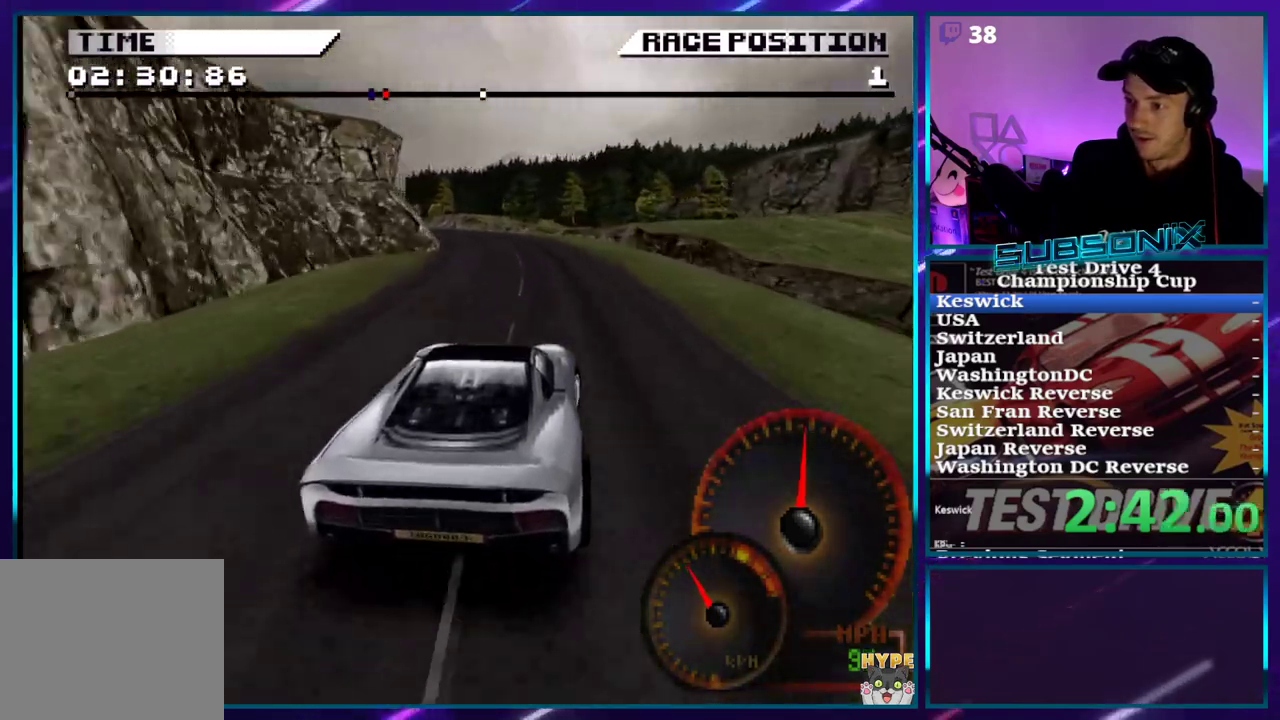
{"buttons": ["CROSS", "DPAD_LEFT"], "right_stick": "center", "events": [[17, "DPAD_LEFT", "down"]]}
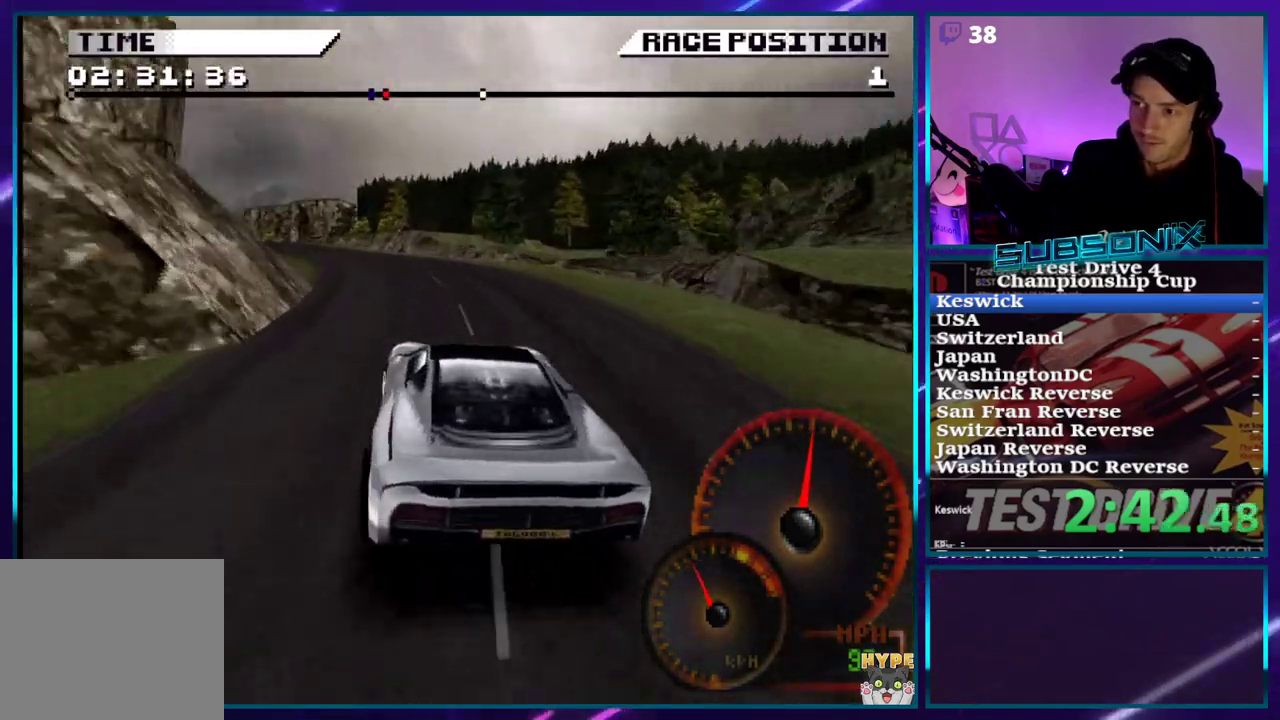
{"buttons": ["DPAD_LEFT"], "right_stick": "center", "events": [[500, "CROSS", "up"]]}
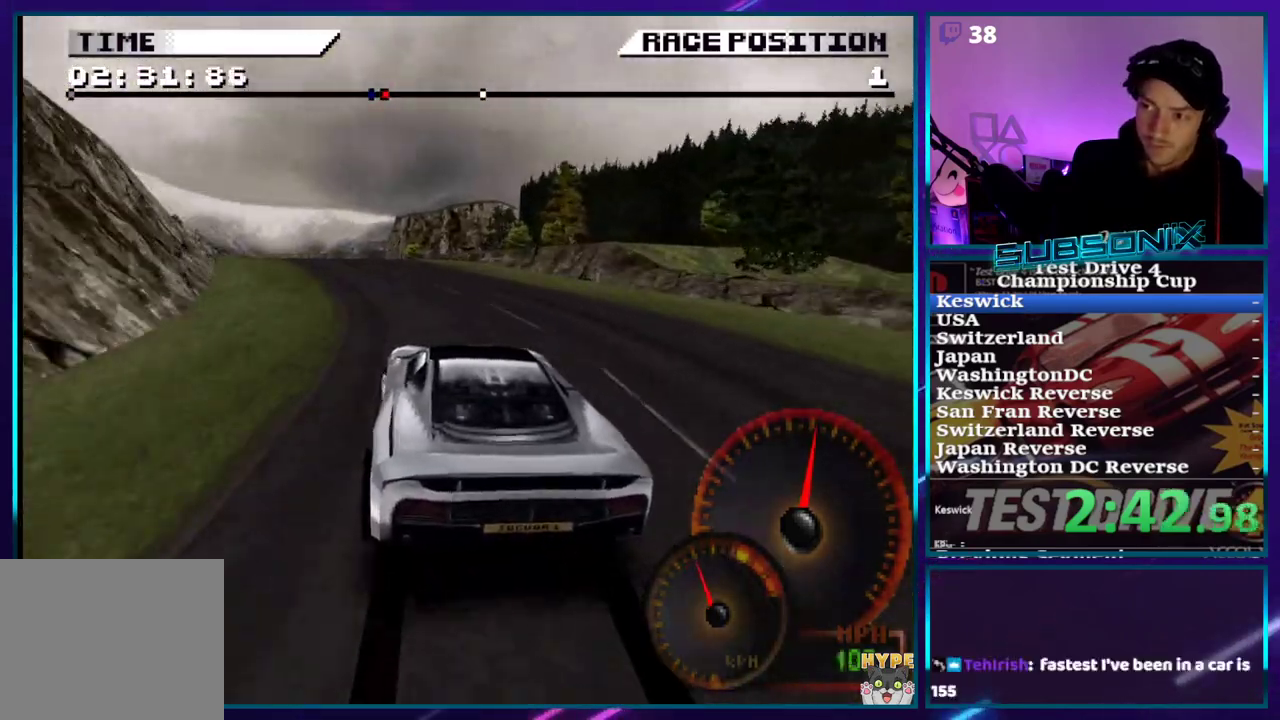
{"buttons": ["CROSS", "DPAD_LEFT"], "right_stick": "center"}